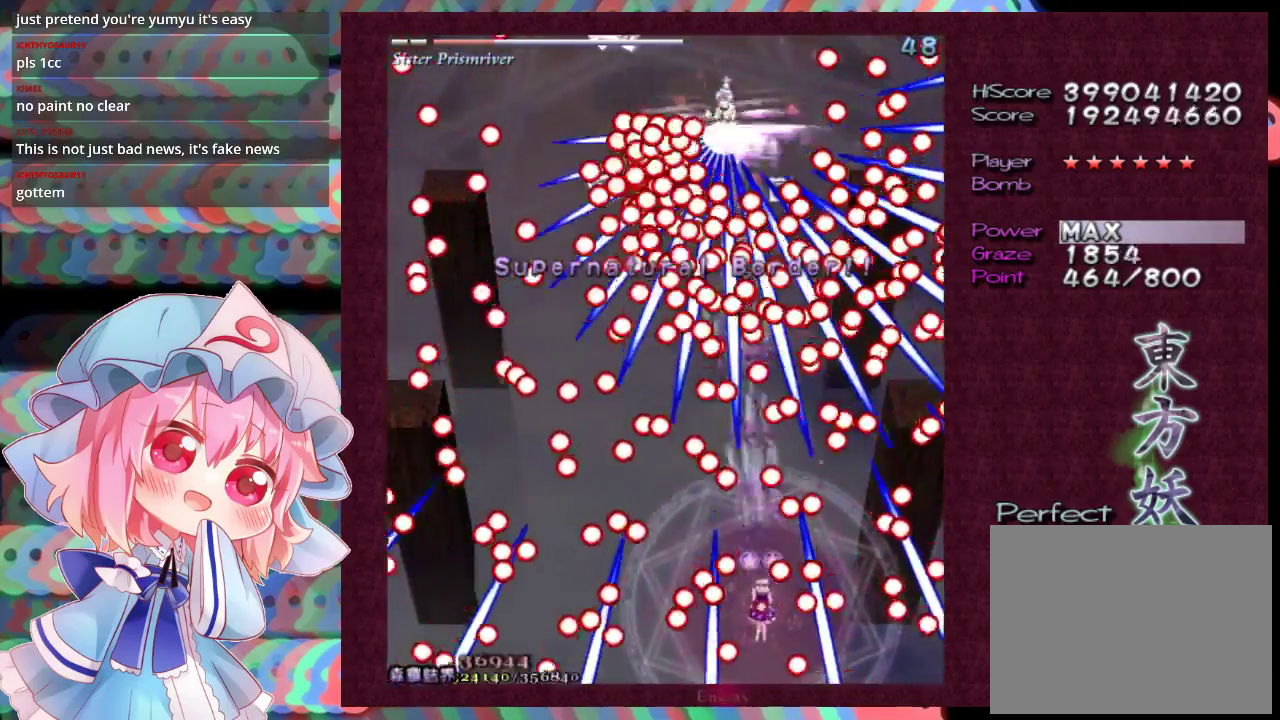
Gameplay with a controller (Xbox layout); each line is a JSON object with the inputs held at the frame after it (dt_ms = milliseconds from this image to that frame). "events" lists button and stick changes between this image and that frame as [ms after this image, input, new state], when the widget could be followed in between. Not read: L3 R3 right_stick.
{"dt_ms": 500, "buttons": ["X", "L1"], "left_stick": "center", "events": [[400, "R1", "down"], [500, "R1", "up"]]}
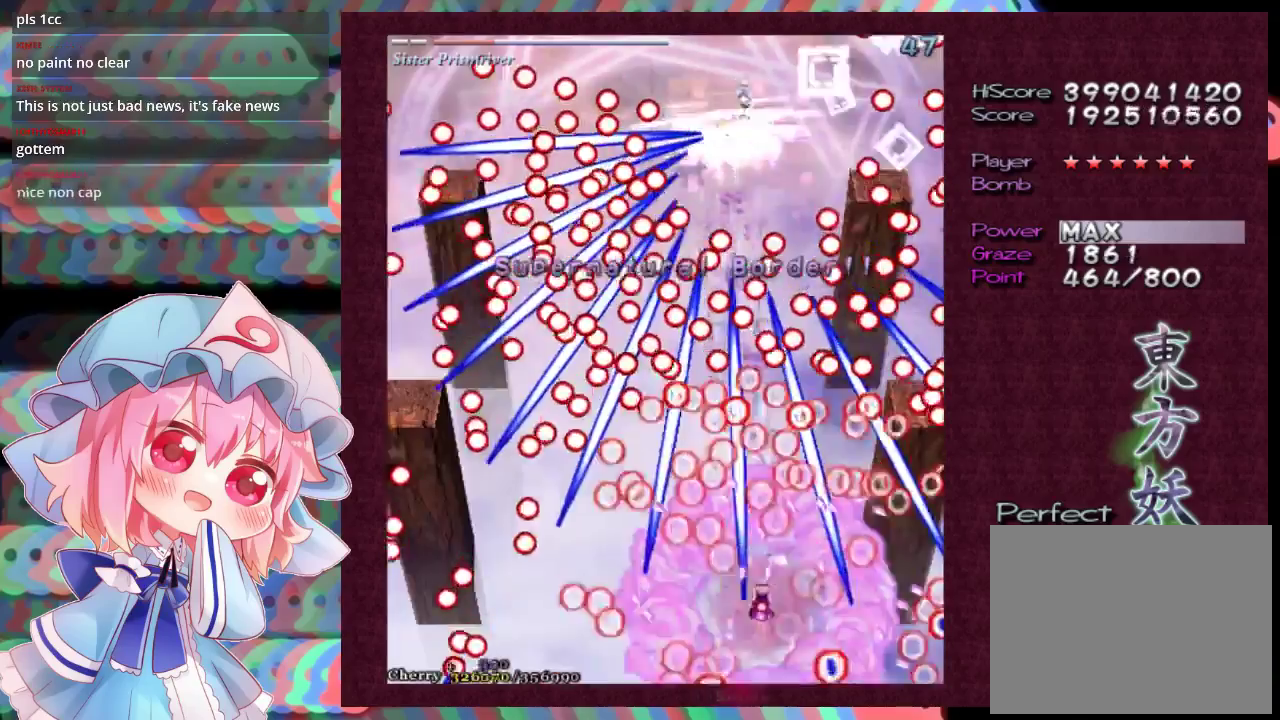
{"dt_ms": 500, "buttons": ["X", "L1"], "left_stick": "center", "events": [[400, "left_stick", "down-right"], [500, "left_stick", "center"]]}
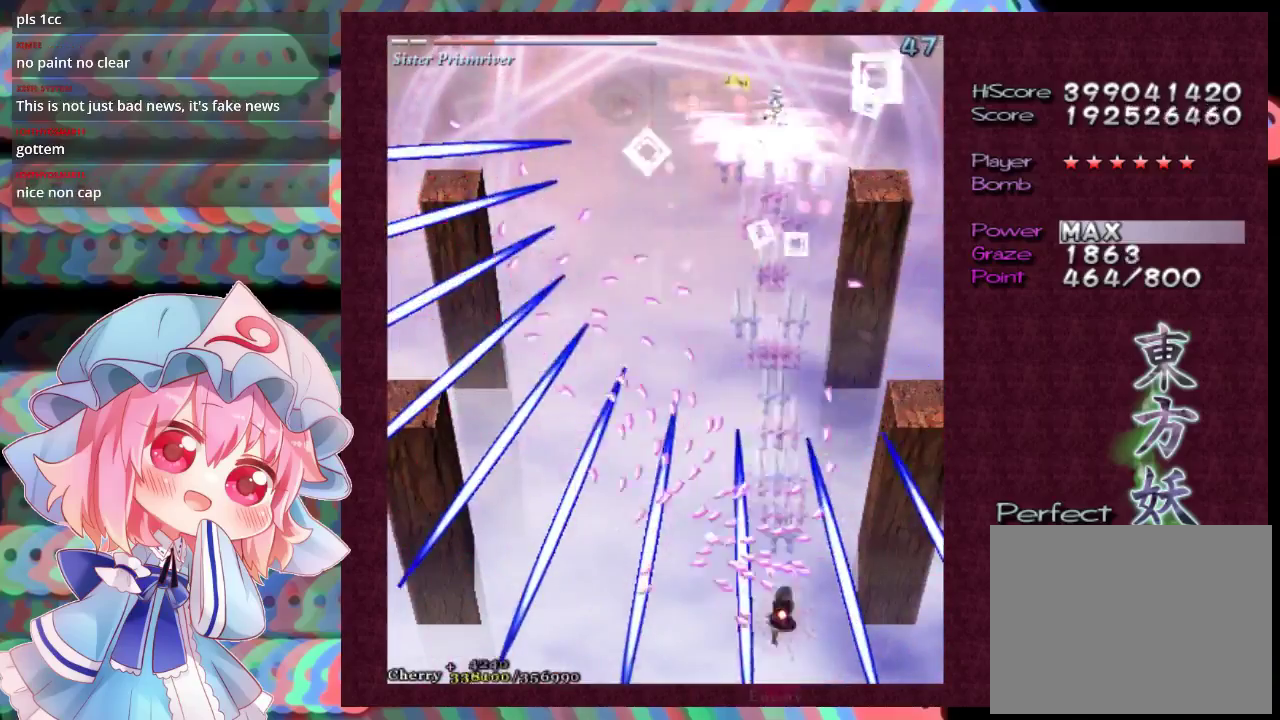
{"dt_ms": 500, "buttons": ["X", "L1"], "left_stick": "center", "events": [[267, "left_stick", "right"], [367, "left_stick", "up"], [467, "left_stick", "center"]]}
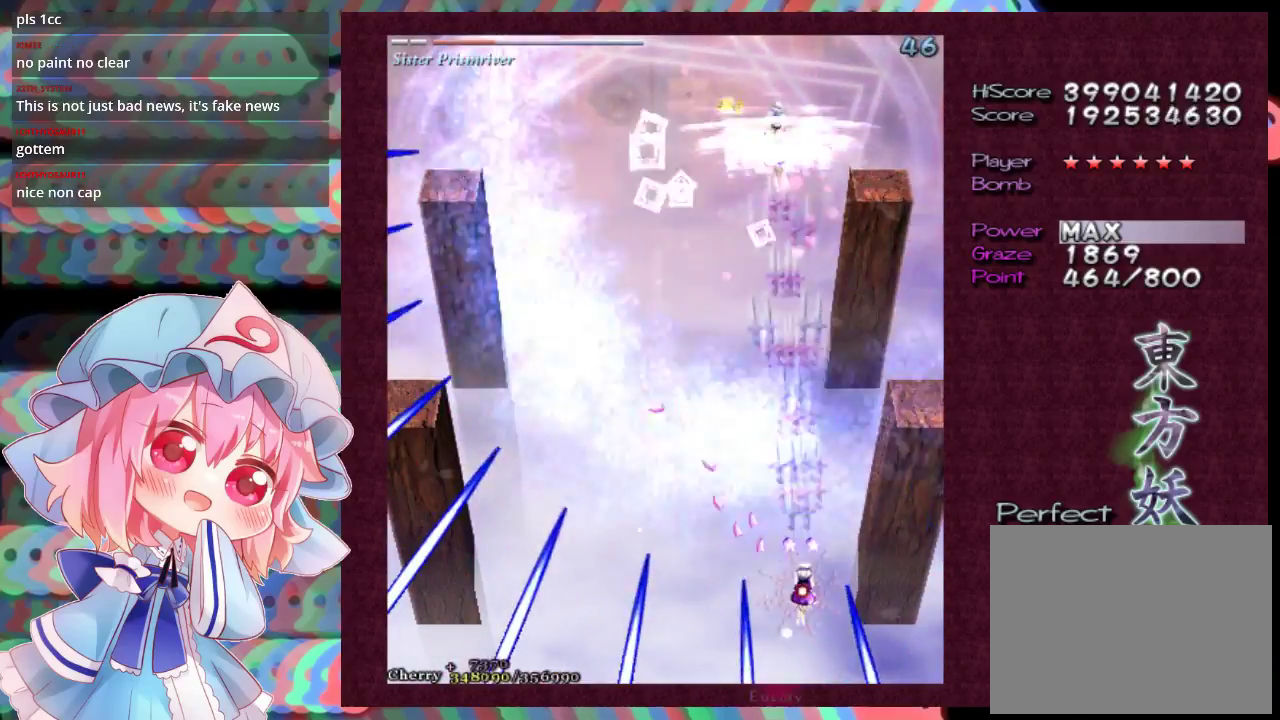
{"dt_ms": 500, "buttons": ["X", "L1"], "left_stick": "down-left", "events": [[400, "left_stick", "down-left"]]}
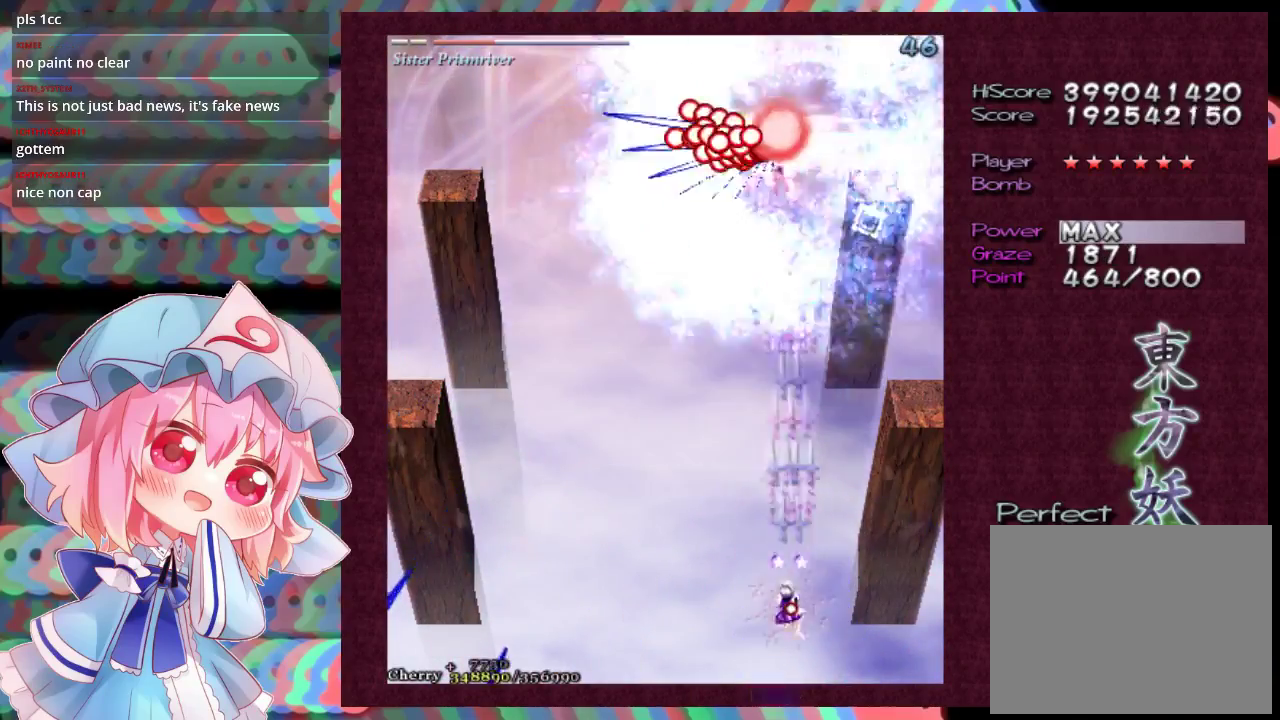
{"dt_ms": 500, "buttons": ["X", "L1"], "left_stick": "center", "events": [[33, "left_stick", "center"]]}
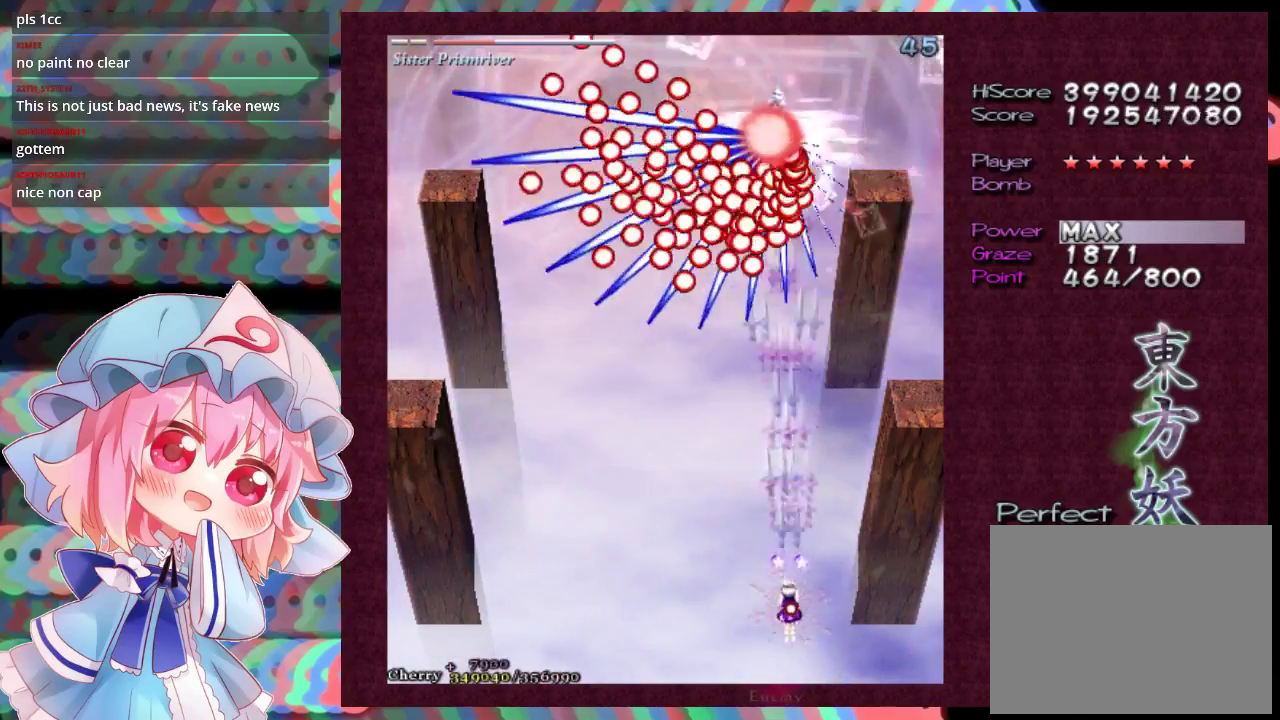
{"dt_ms": 500, "buttons": ["X", "L1"], "left_stick": "down-left", "events": [[233, "left_stick", "down"], [500, "left_stick", "down-left"]]}
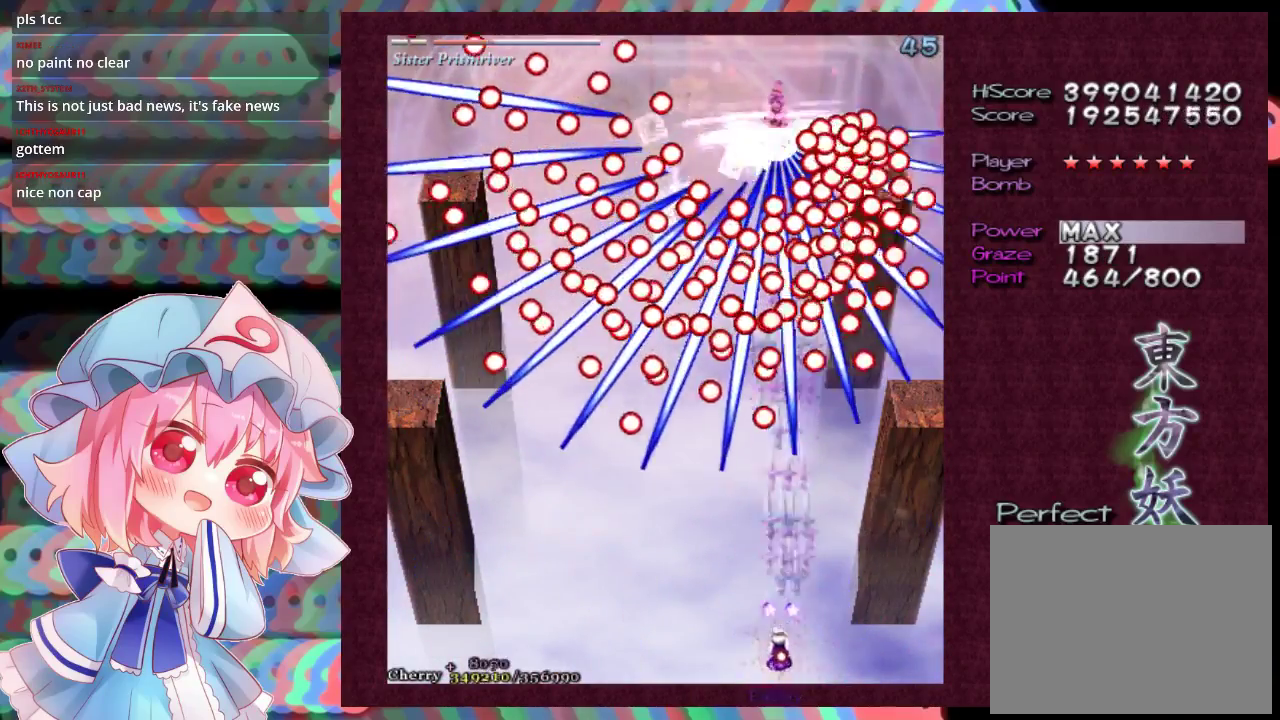
{"dt_ms": 500, "buttons": ["X", "L1"], "left_stick": "center", "events": [[167, "left_stick", "center"]]}
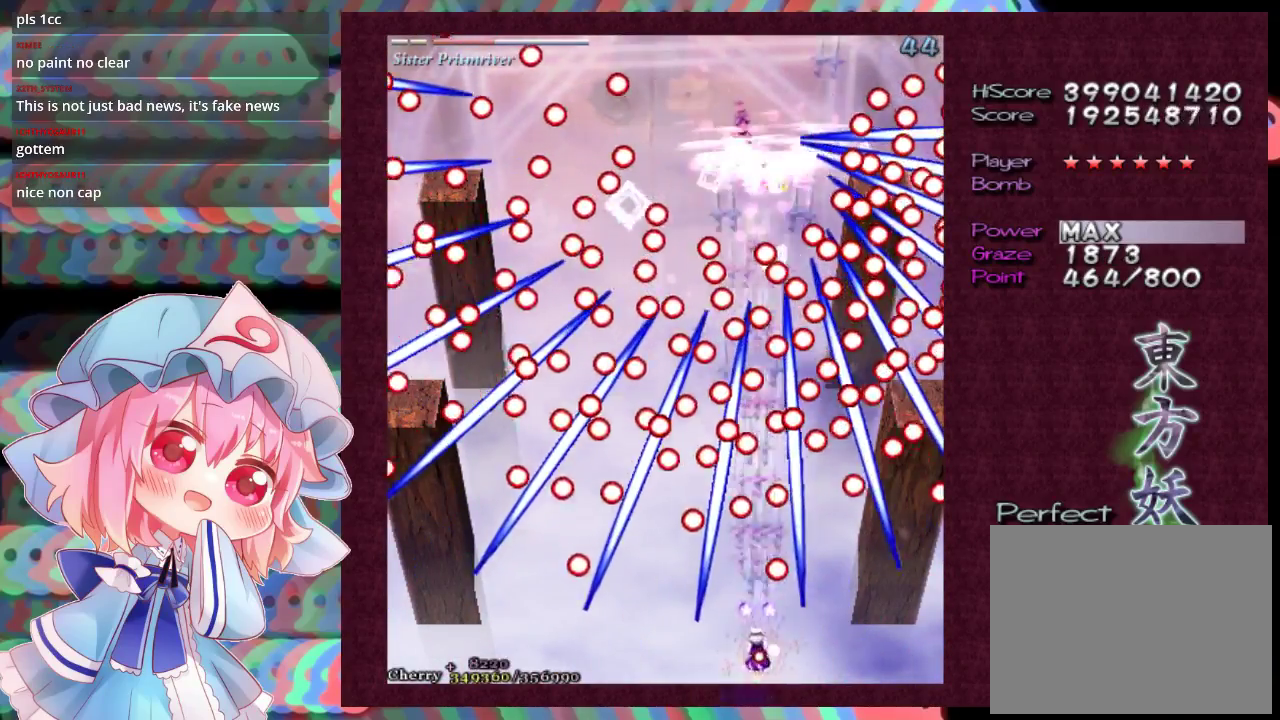
{"dt_ms": 500, "buttons": ["X", "L1"], "left_stick": "center", "events": [[67, "left_stick", "down-left"], [133, "left_stick", "center"]]}
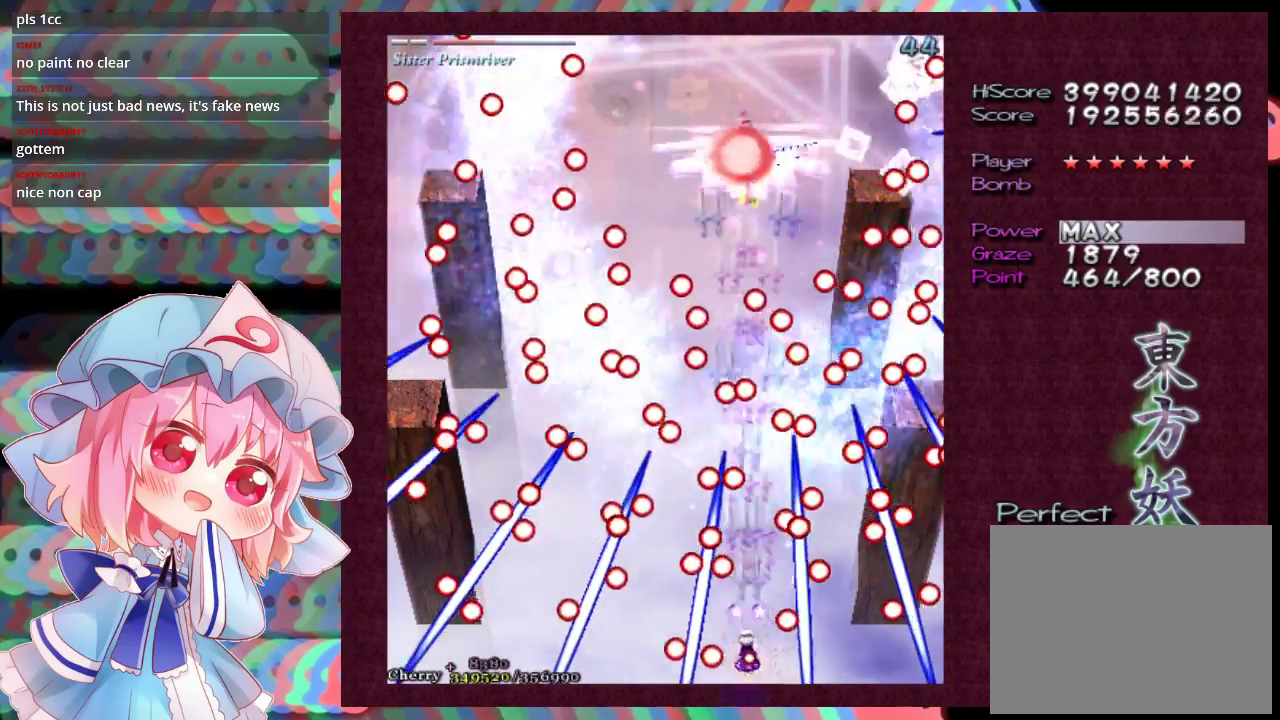
{"dt_ms": 500, "buttons": ["X", "L1"], "left_stick": "center", "events": [[33, "left_stick", "up"], [133, "left_stick", "center"], [233, "left_stick", "up"], [333, "left_stick", "center"]]}
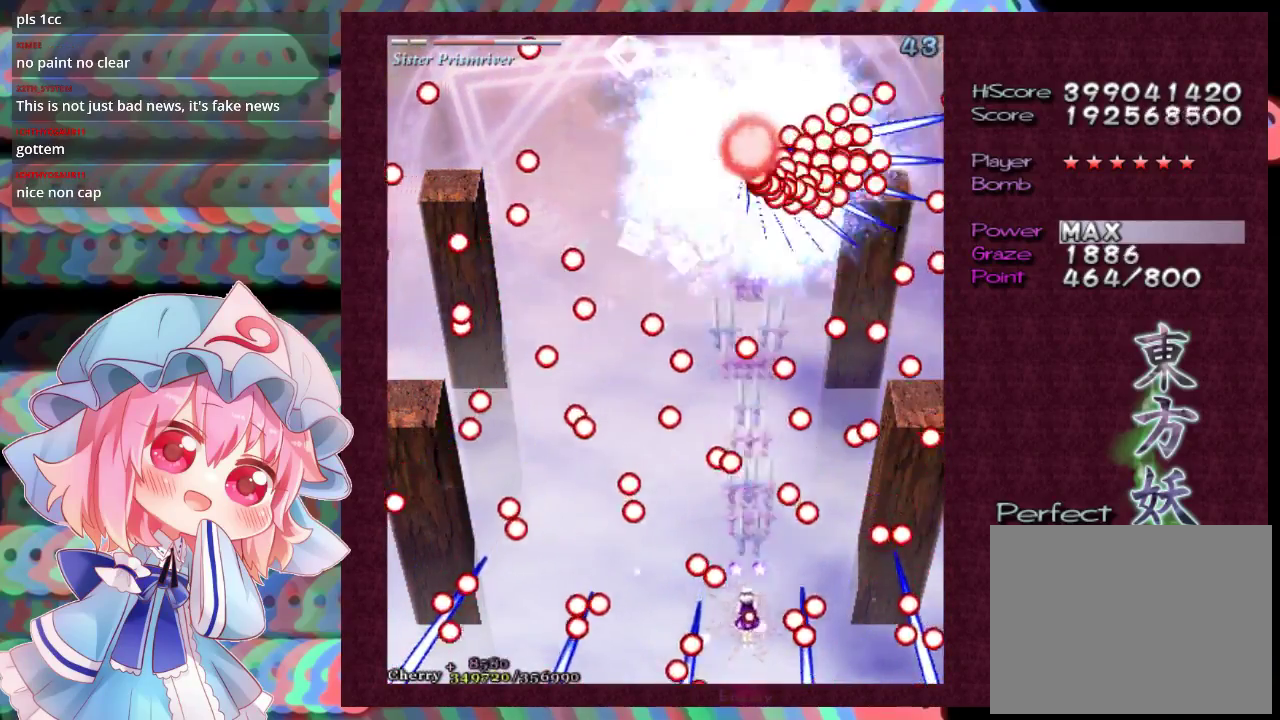
{"dt_ms": 500, "buttons": ["X", "L1"], "left_stick": "center", "events": []}
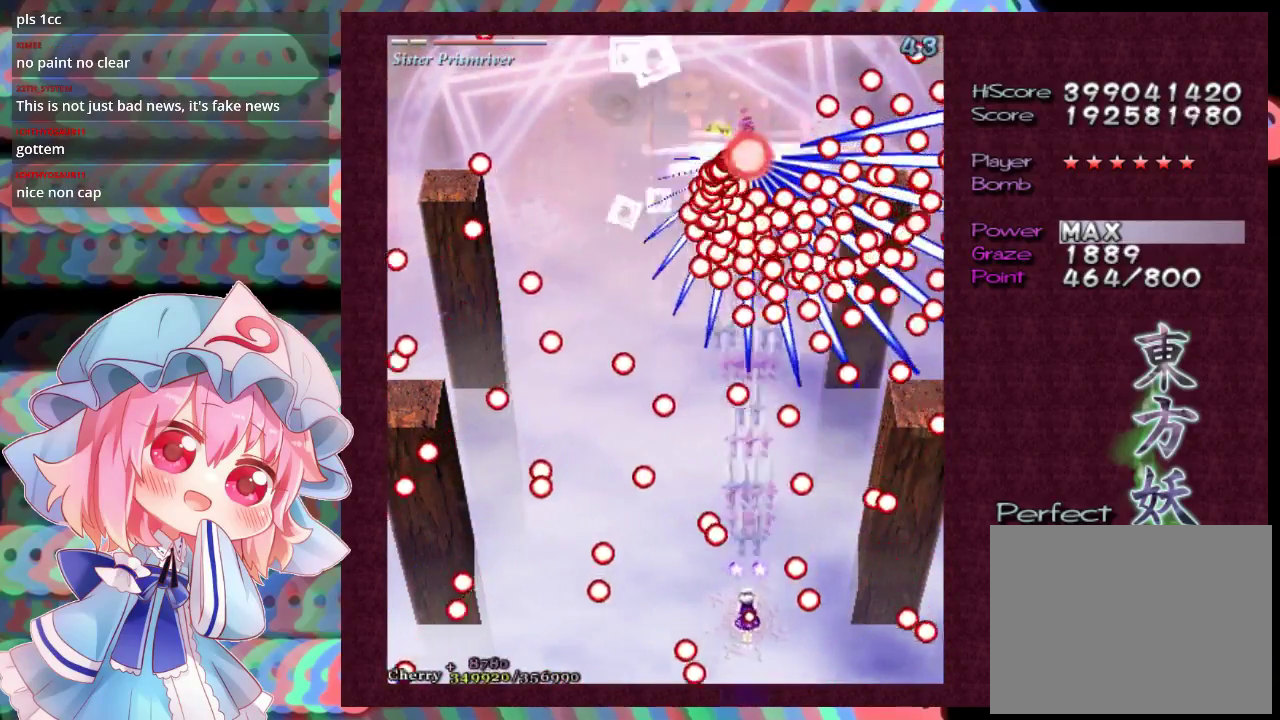
{"dt_ms": 500, "buttons": ["X", "L1"], "left_stick": "center", "events": []}
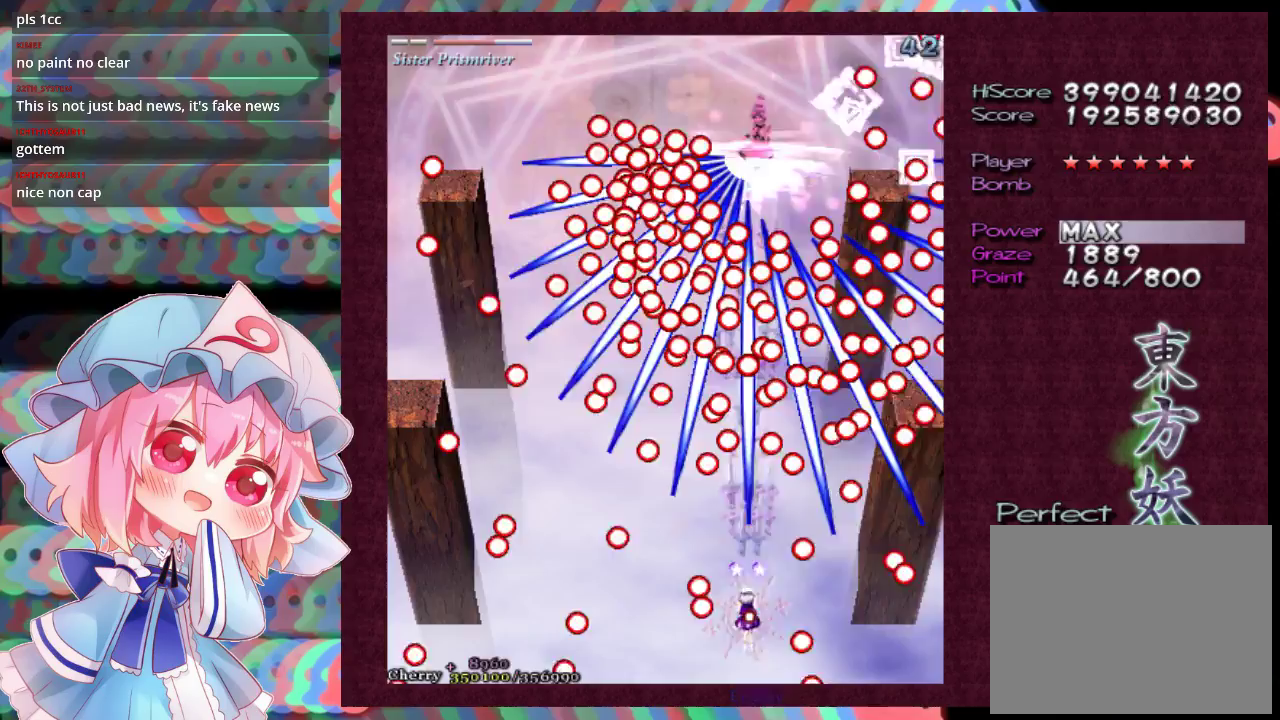
{"dt_ms": 500, "buttons": ["X", "L1"], "left_stick": "down-left", "events": [[67, "left_stick", "left"], [200, "left_stick", "down-left"], [267, "left_stick", "center"], [500, "left_stick", "down-left"]]}
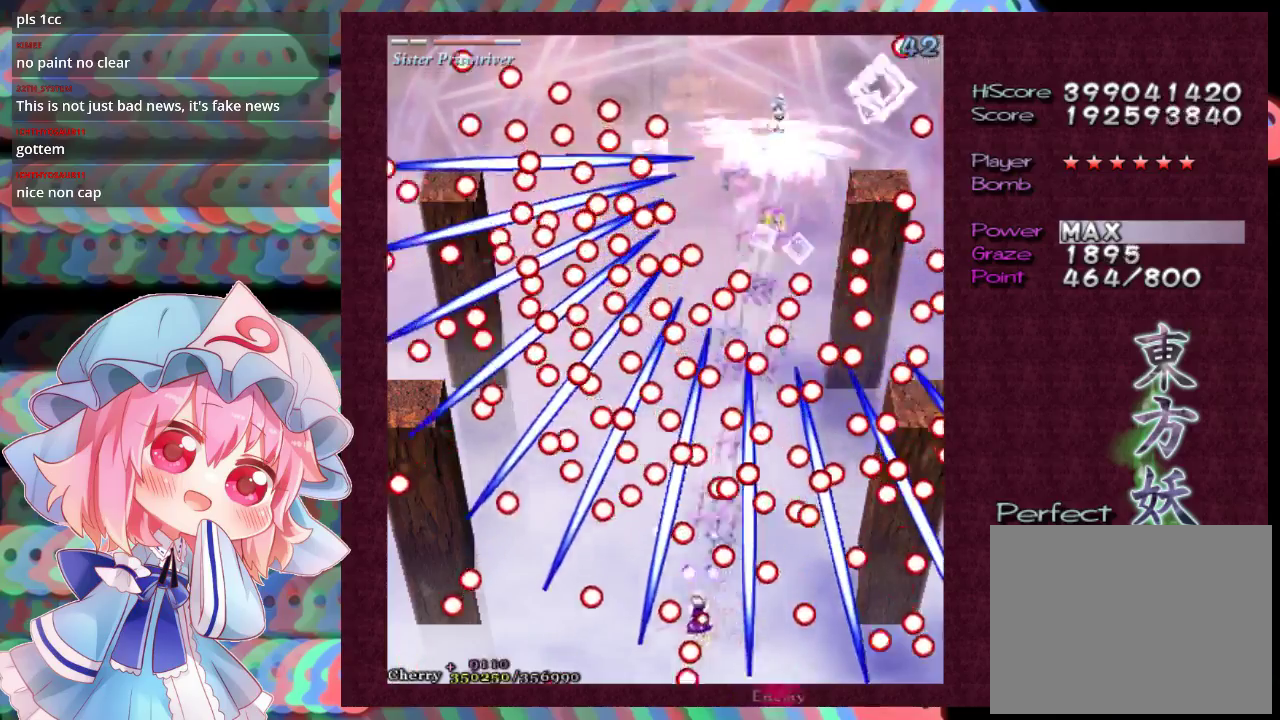
{"dt_ms": 500, "buttons": ["X", "L1"], "left_stick": "center", "events": [[133, "left_stick", "center"]]}
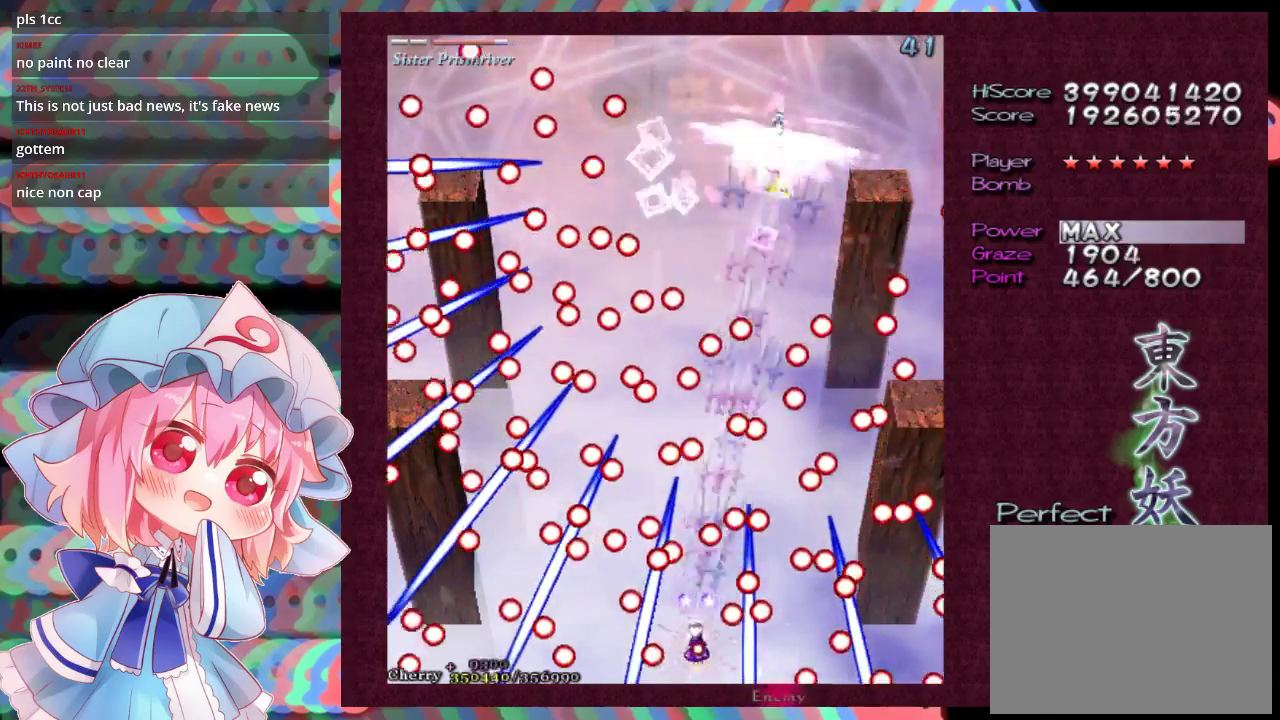
{"dt_ms": 300, "buttons": ["X", "L1"], "left_stick": "down-right", "events": [[300, "left_stick", "down-right"]]}
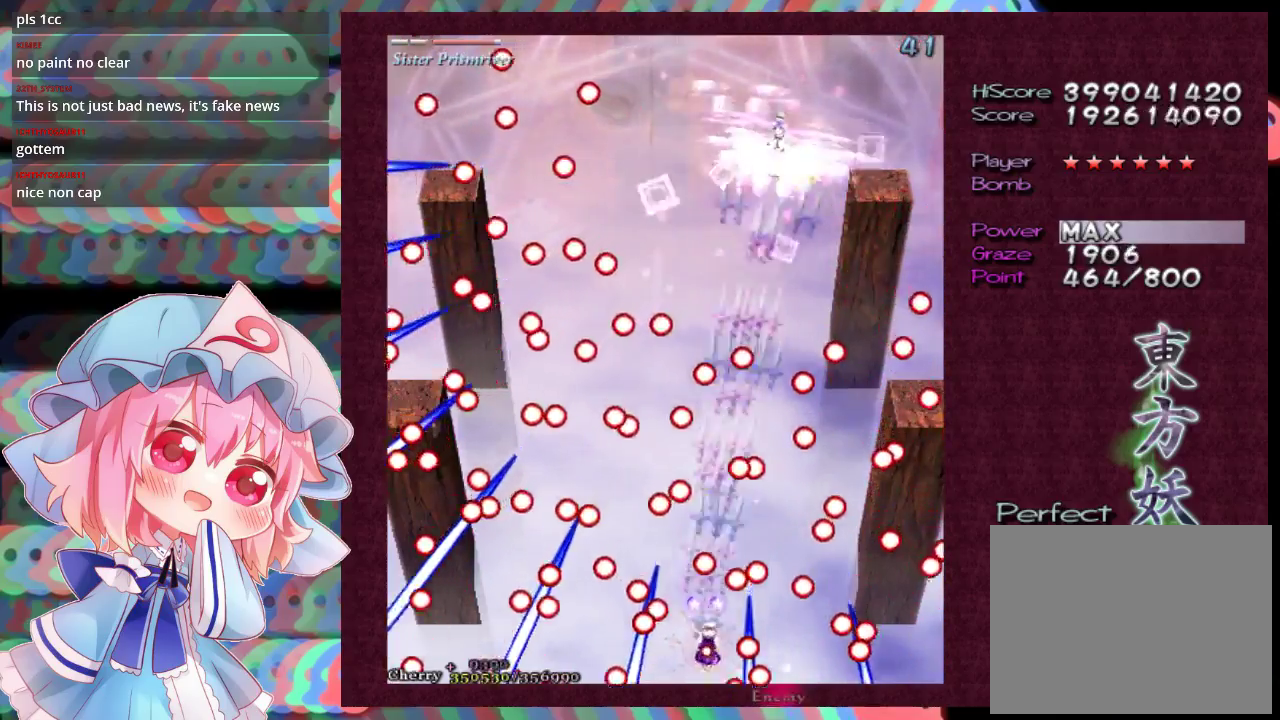
{"dt_ms": 500, "buttons": ["X", "L1"], "left_stick": "up", "events": [[100, "left_stick", "center"], [467, "left_stick", "up"]]}
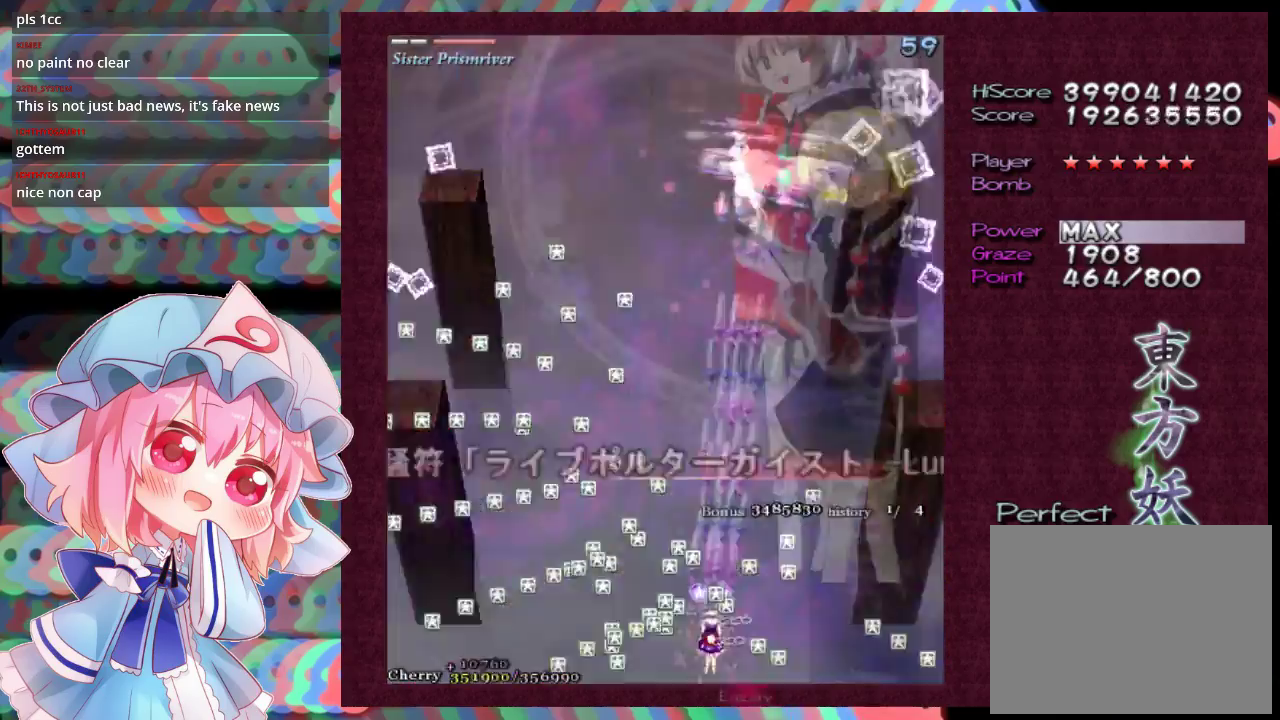
{"dt_ms": 100, "buttons": ["X", "L1"], "left_stick": "down-right", "events": [[100, "left_stick", "down-right"]]}
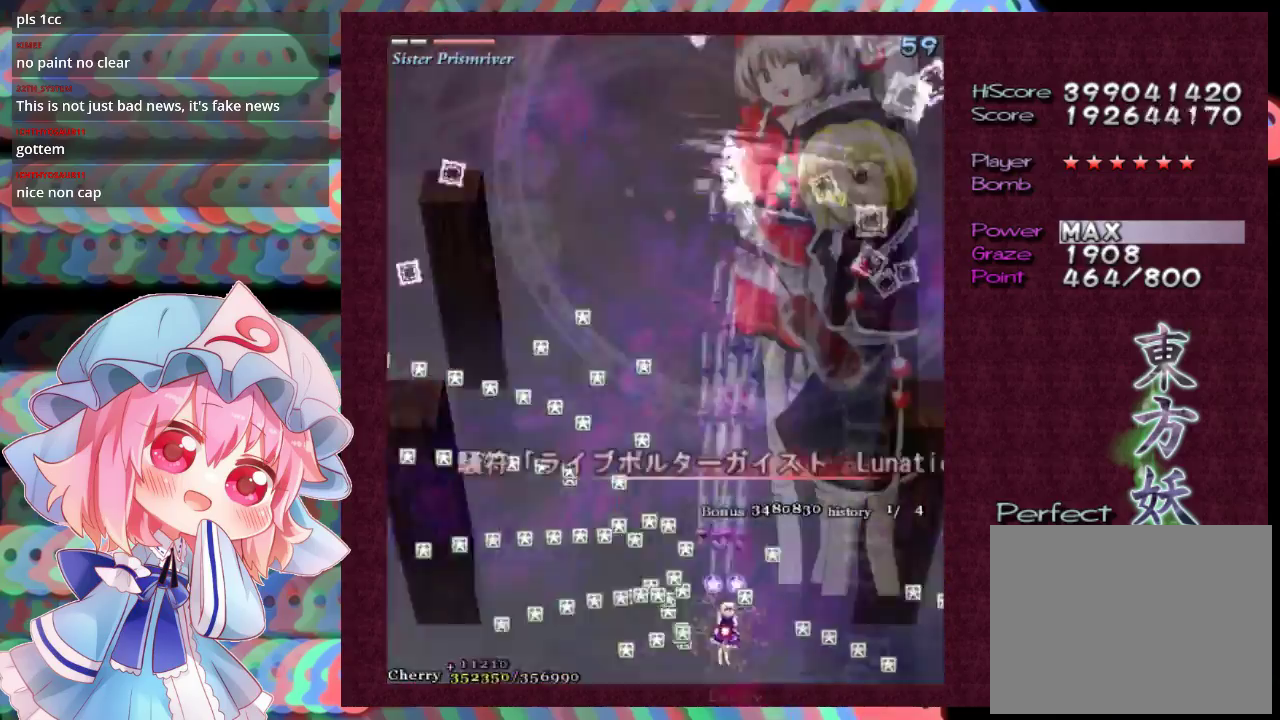
{"dt_ms": 600, "buttons": ["X", "L1"], "left_stick": "center"}
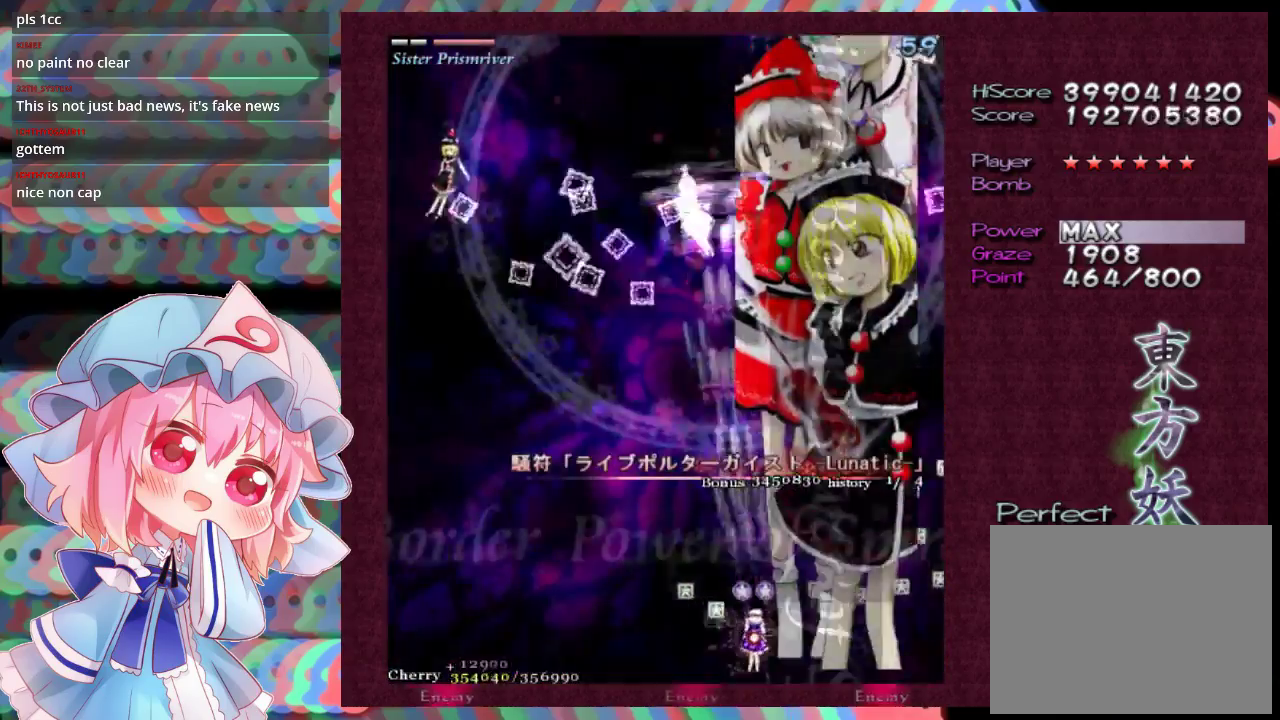
{"dt_ms": 500, "buttons": ["X", "L1"], "left_stick": "center"}
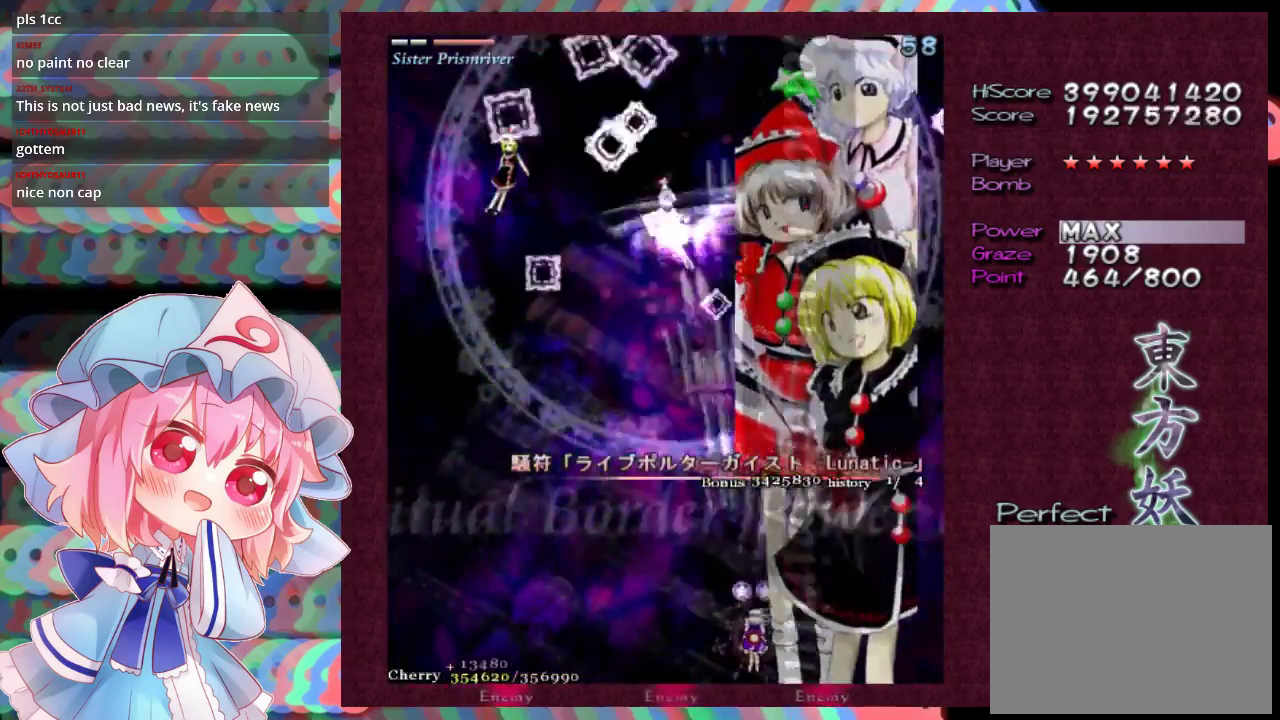
{"dt_ms": 300, "buttons": ["X", "L1"], "left_stick": "left", "events": [[233, "left_stick", "left"]]}
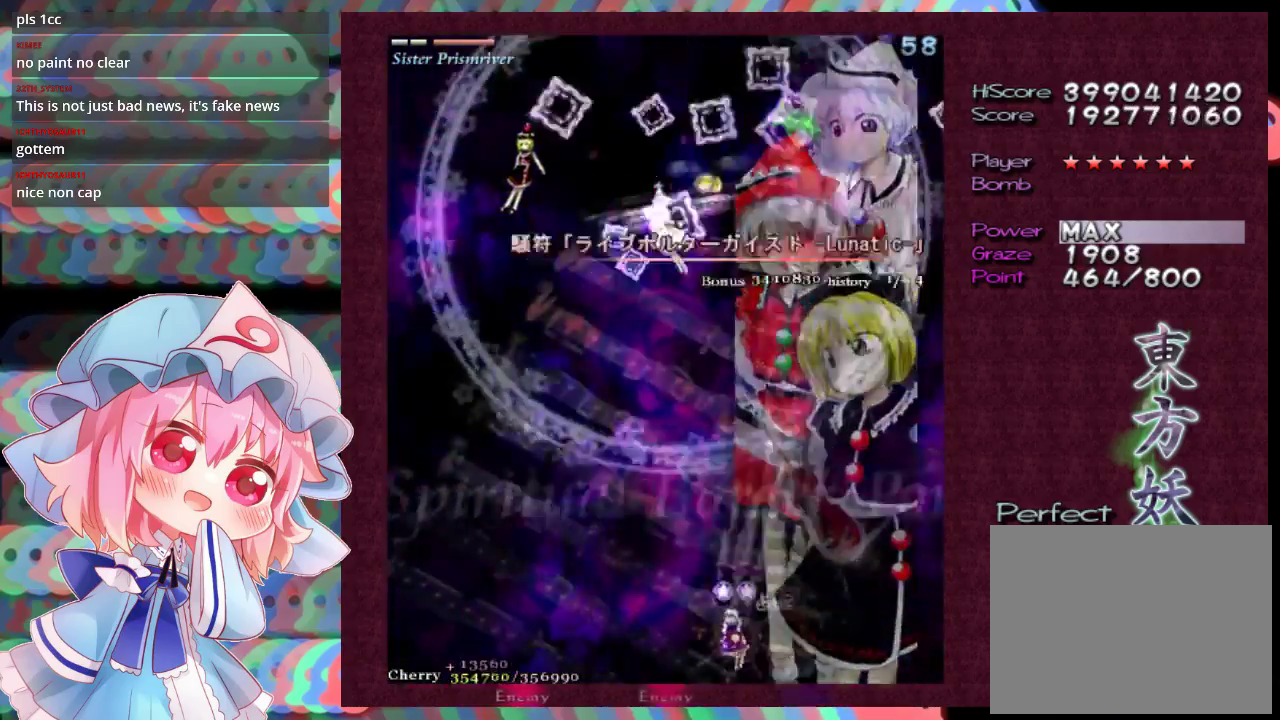
{"dt_ms": 700, "buttons": ["X", "L1"], "left_stick": "center", "events": [[233, "left_stick", "down-left"], [367, "left_stick", "center"]]}
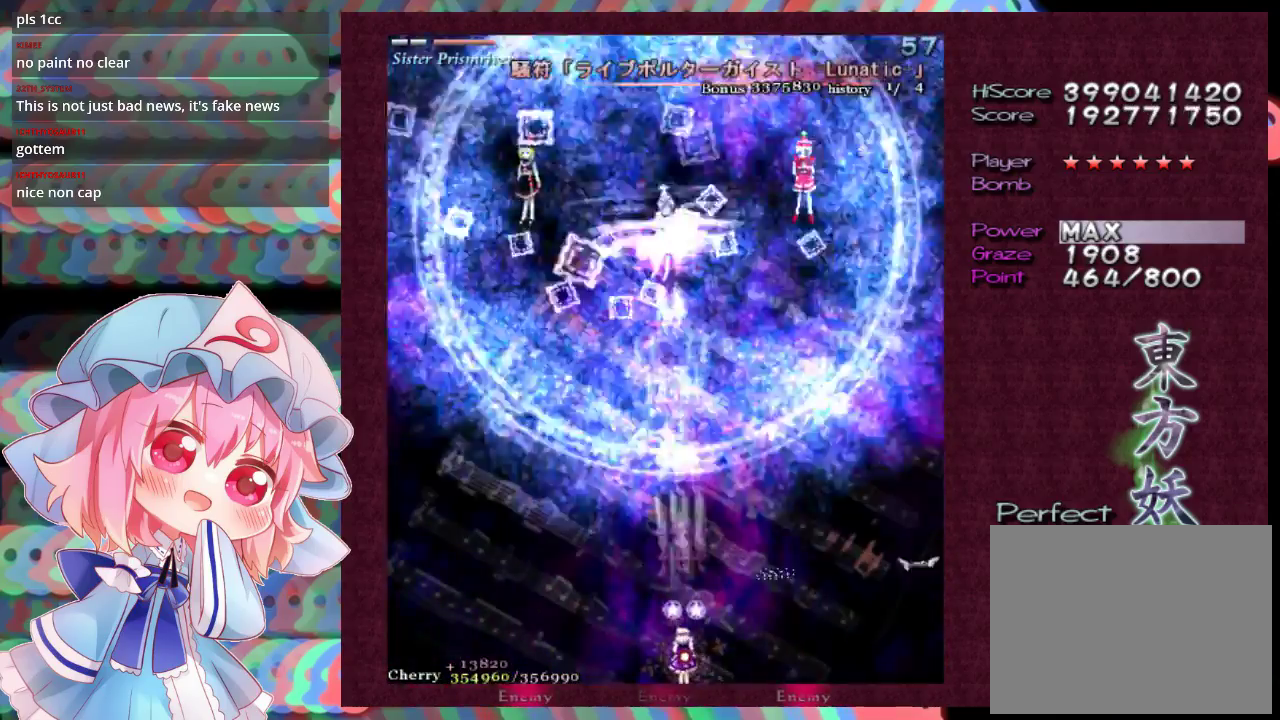
{"dt_ms": 500, "buttons": ["X", "L1"], "left_stick": "center", "events": []}
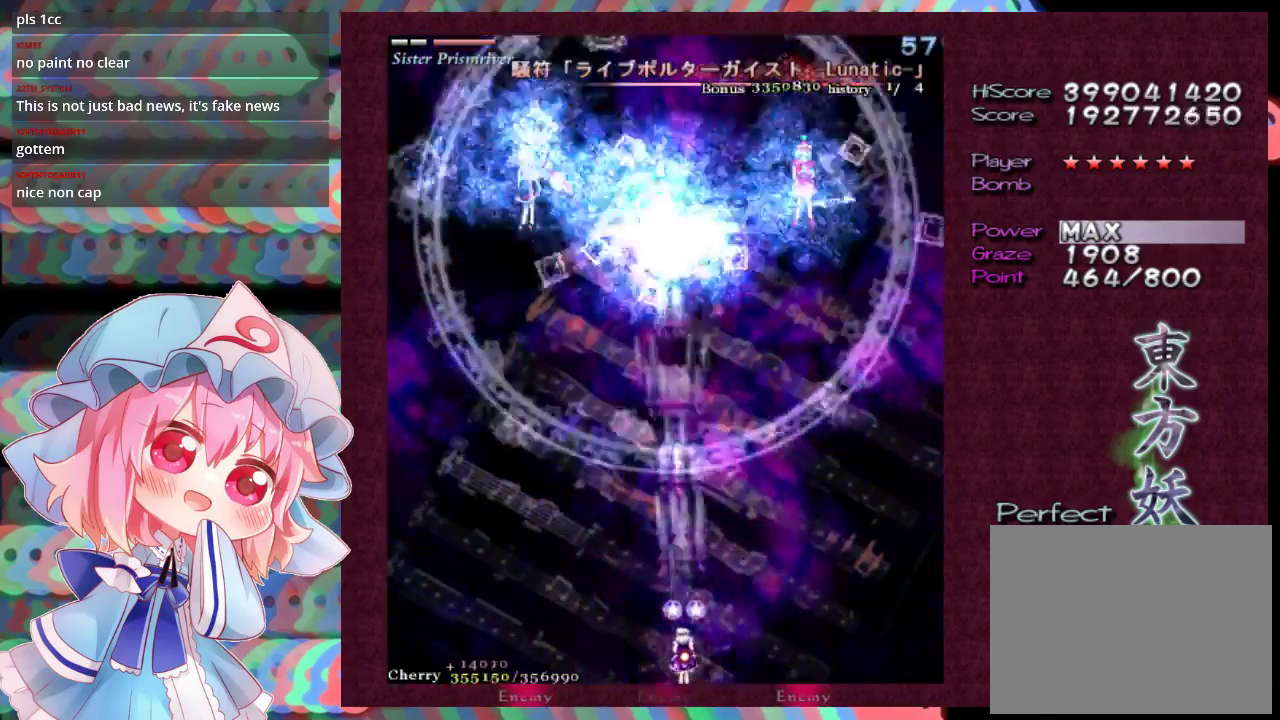
{"dt_ms": 500, "buttons": ["X", "L1"], "left_stick": "center", "events": []}
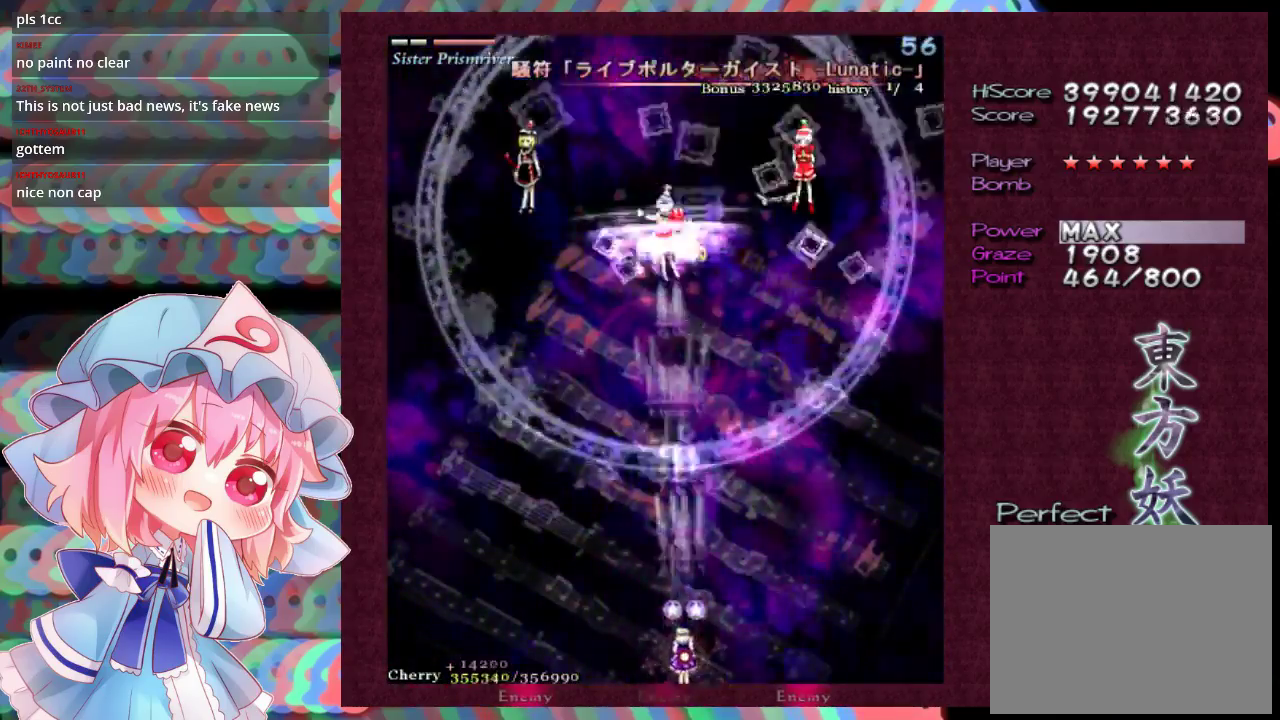
{"dt_ms": 500, "buttons": ["X"], "left_stick": "right", "events": [[300, "left_stick", "down-right"], [400, "left_stick", "right"], [500, "L1", "up"]]}
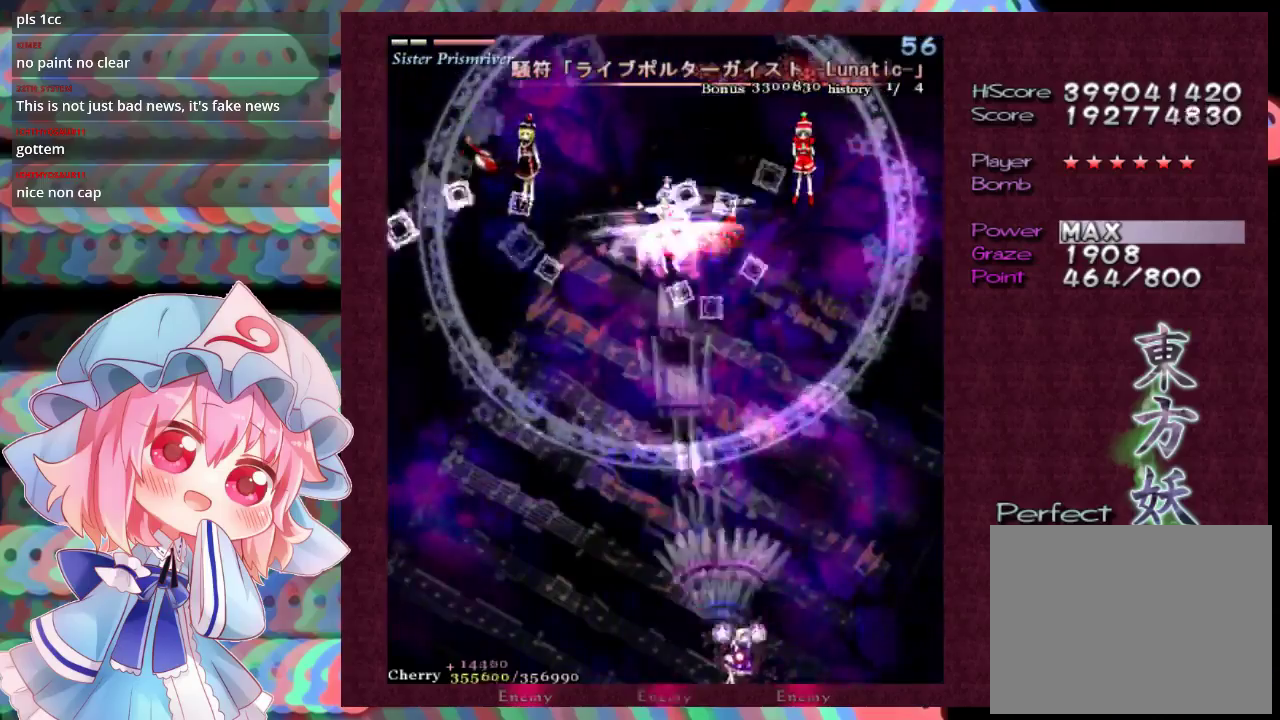
{"dt_ms": 100, "buttons": [], "left_stick": "right", "events": [[33, "X", "up"]]}
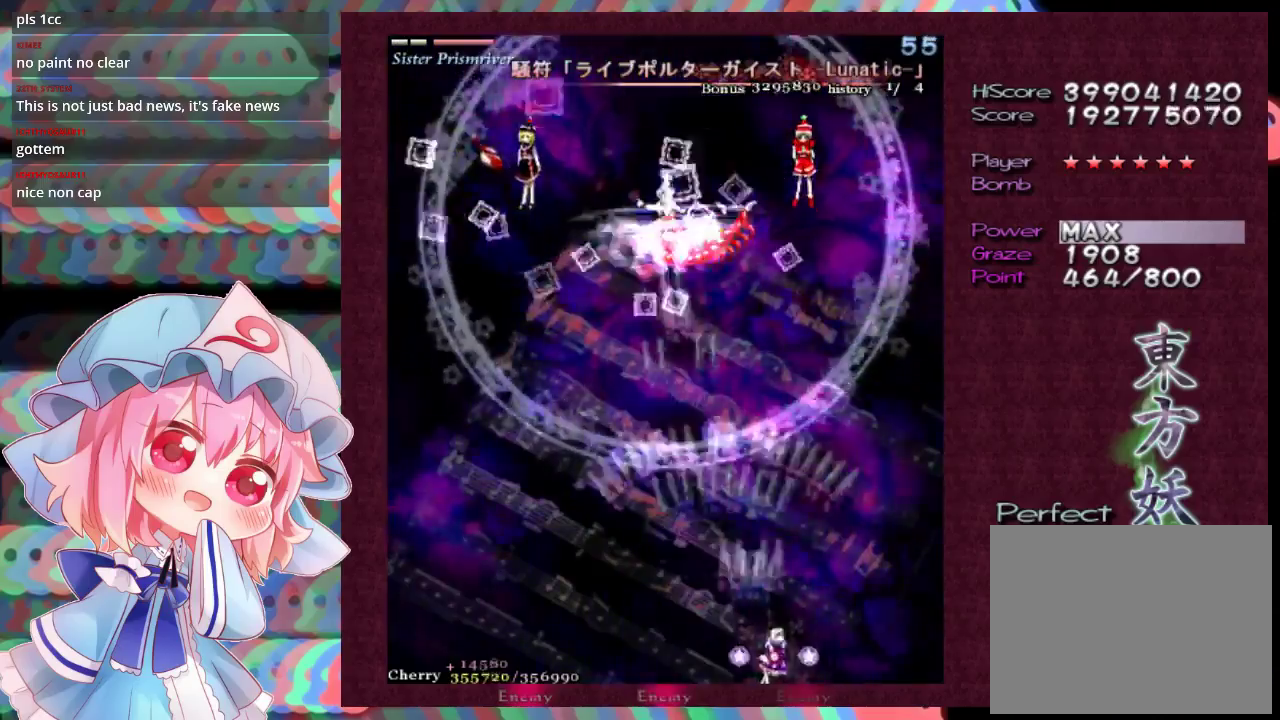
{"dt_ms": 200, "buttons": [], "left_stick": "down", "events": [[67, "left_stick", "up-right"], [200, "left_stick", "down"]]}
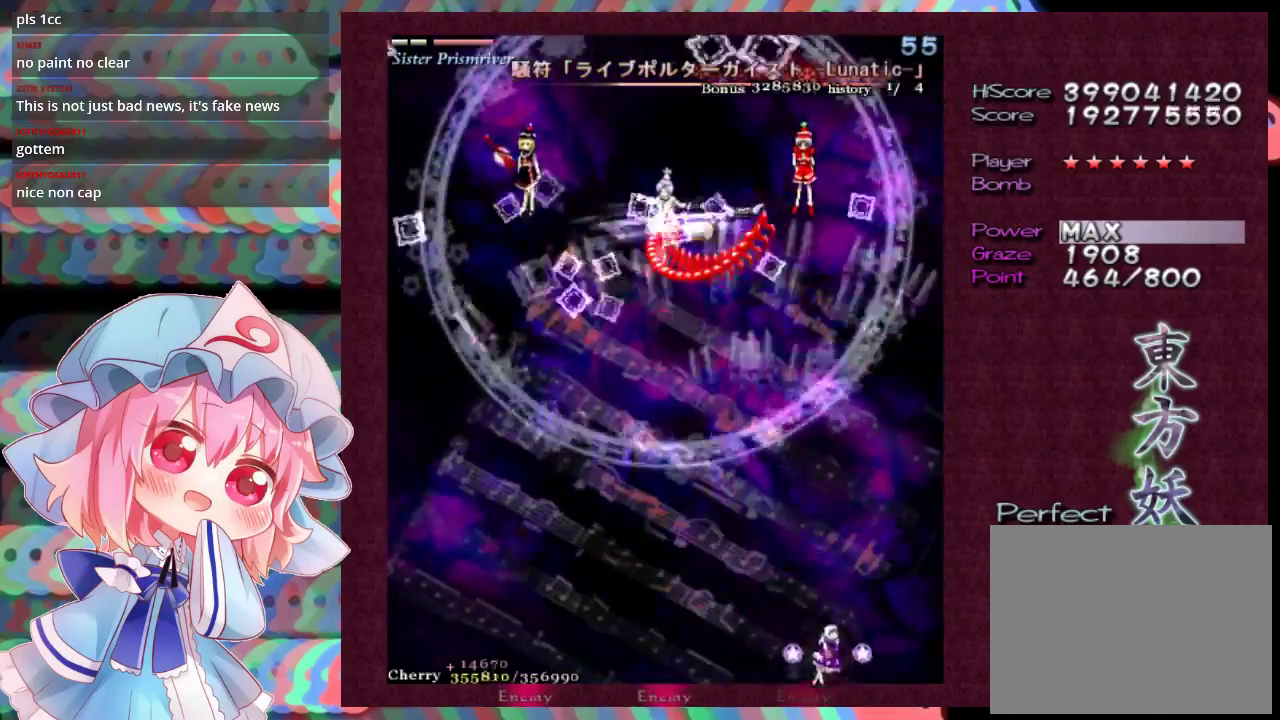
{"dt_ms": 600, "buttons": [], "left_stick": "right", "events": [[100, "left_stick", "down-left"], [167, "left_stick", "center"], [400, "left_stick", "right"]]}
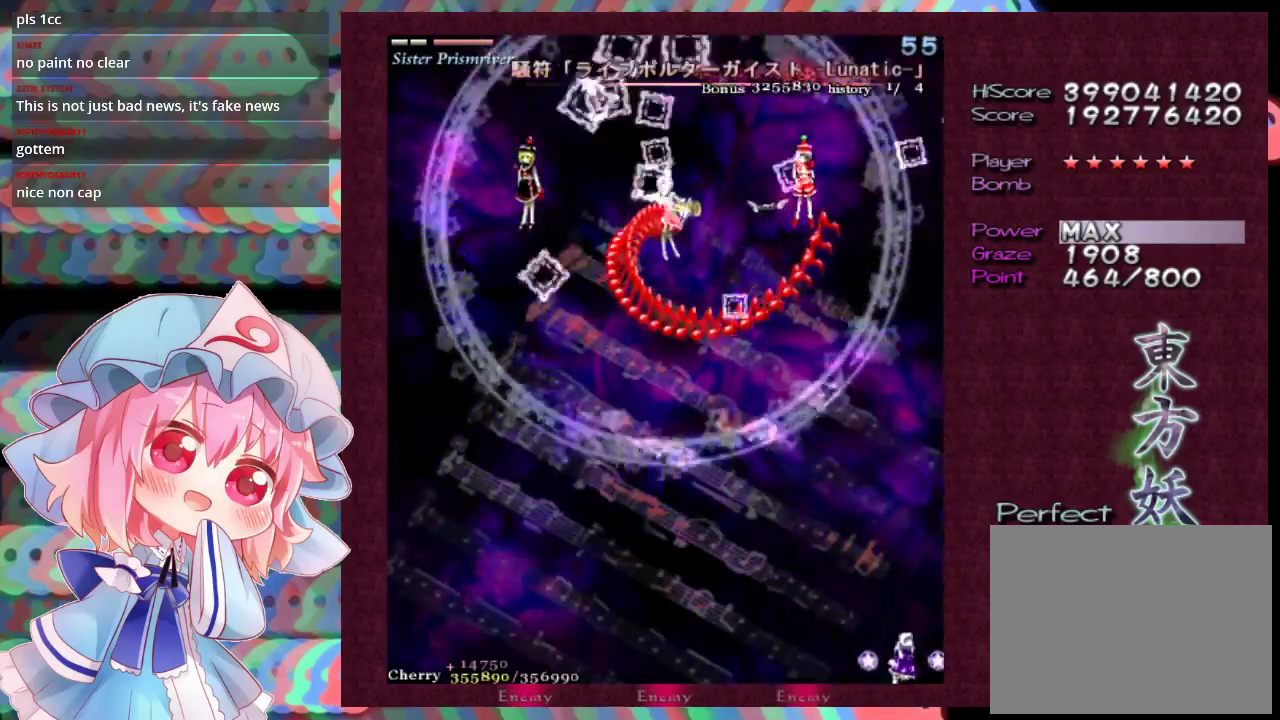
{"dt_ms": 300, "buttons": ["X"], "left_stick": "up-right", "events": [[33, "left_stick", "up-right"], [300, "X", "down"]]}